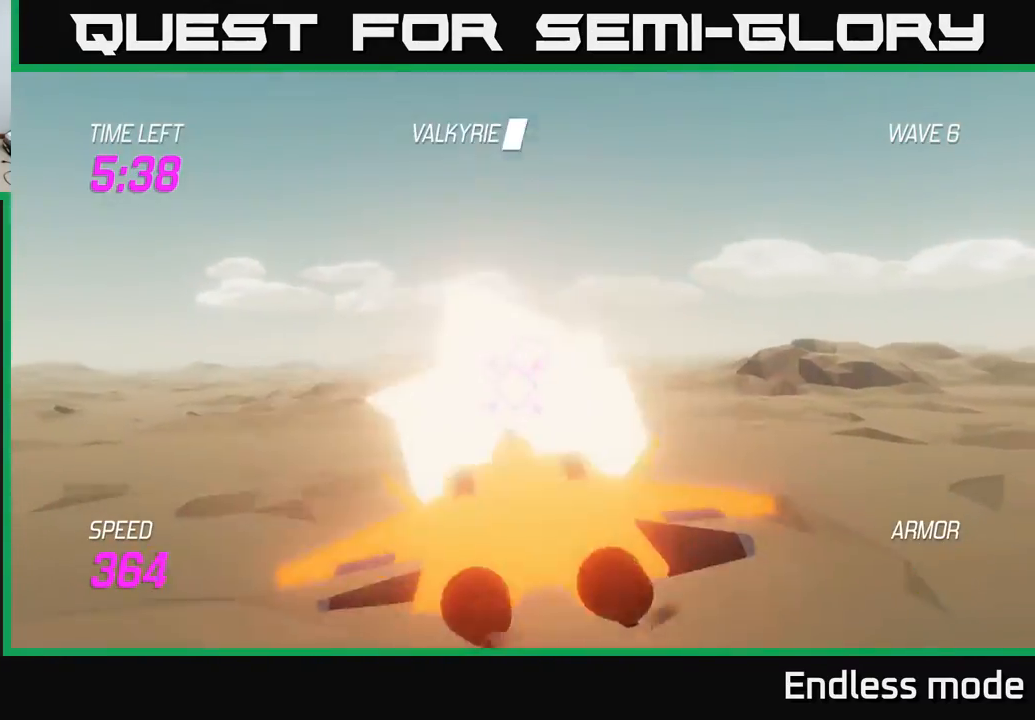
Gameplay with a controller (Xbox layout); each line is a JSON object with the inputs held at the frame after it. "events" lists button and stick changes between this image and that frame as [ms after this image, input, new state], when the widget could be followed in between. Not read: right_stick.
{"buttons": [], "left_stick": "left", "events": [[17, "L2", "down"], [117, "left_stick", "down-left"], [133, "L2", "up"], [300, "left_stick", "left"]]}
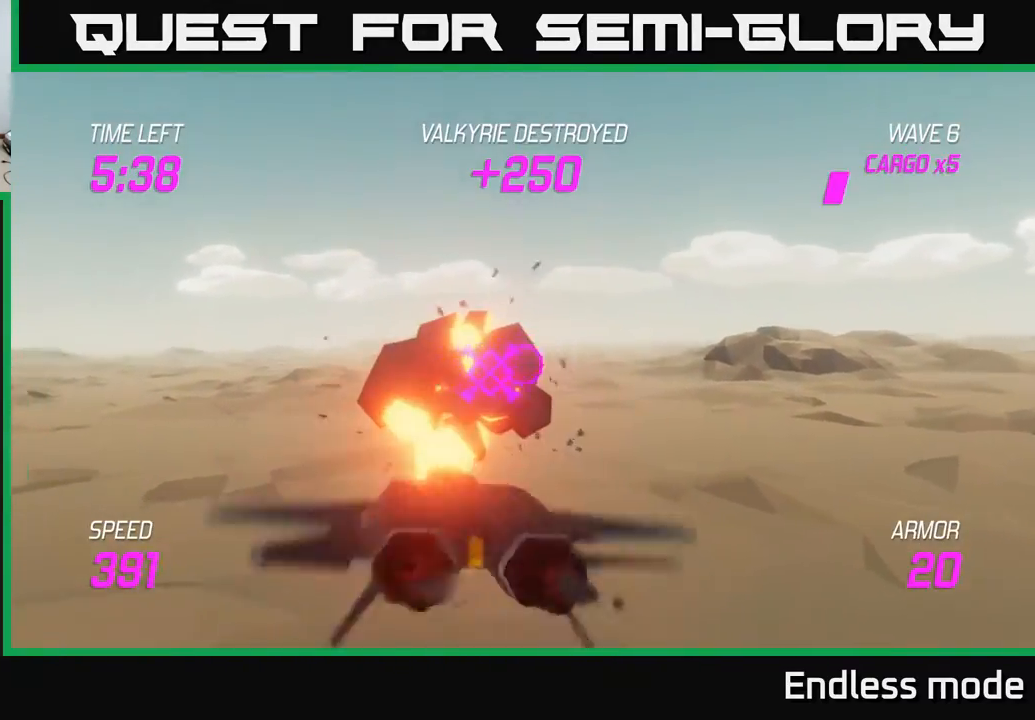
{"buttons": [], "left_stick": "up-left", "events": [[350, "left_stick", "up-left"]]}
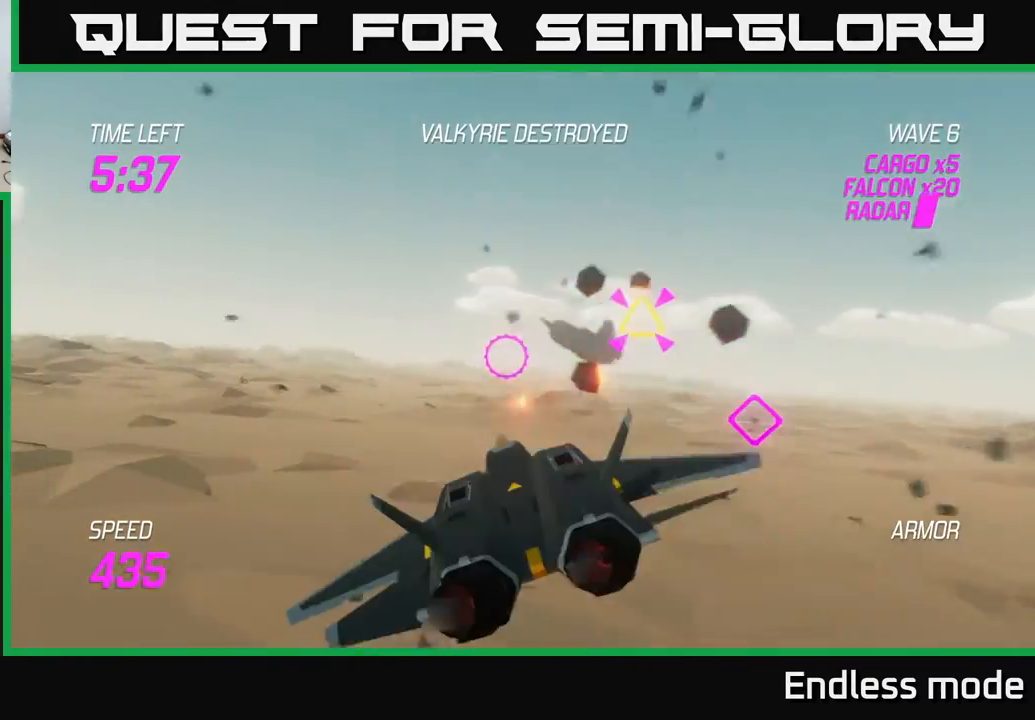
{"buttons": ["L2"], "left_stick": "right", "events": [[250, "L2", "down"], [300, "left_stick", "center"], [383, "left_stick", "right"]]}
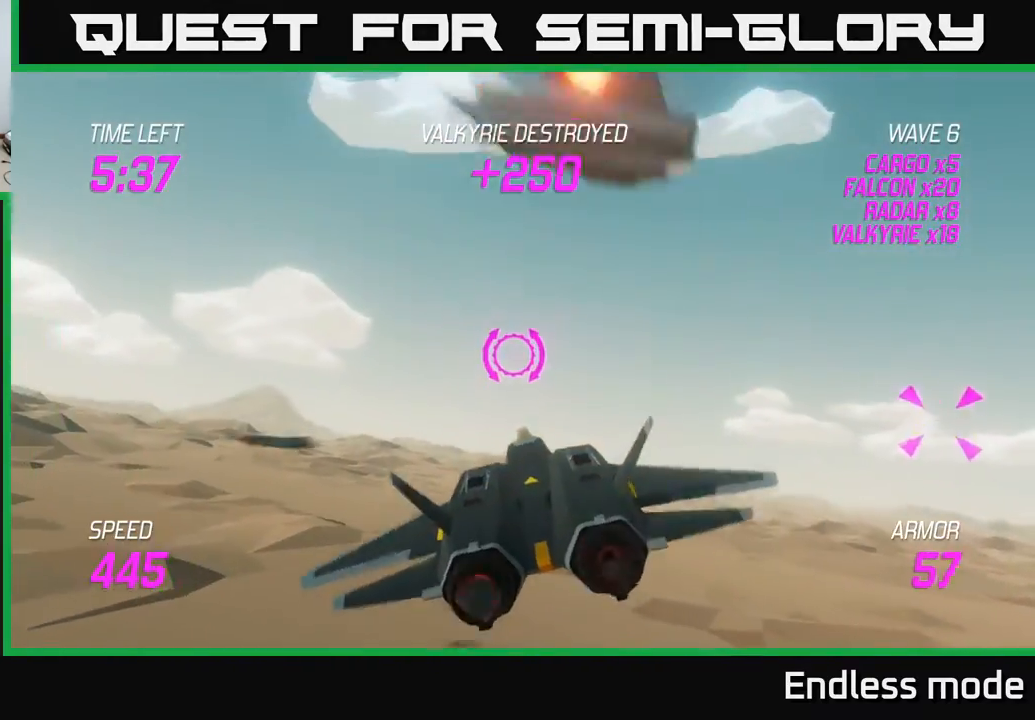
{"buttons": ["R2"], "left_stick": "right", "events": [[450, "L2", "up"], [450, "R2", "down"]]}
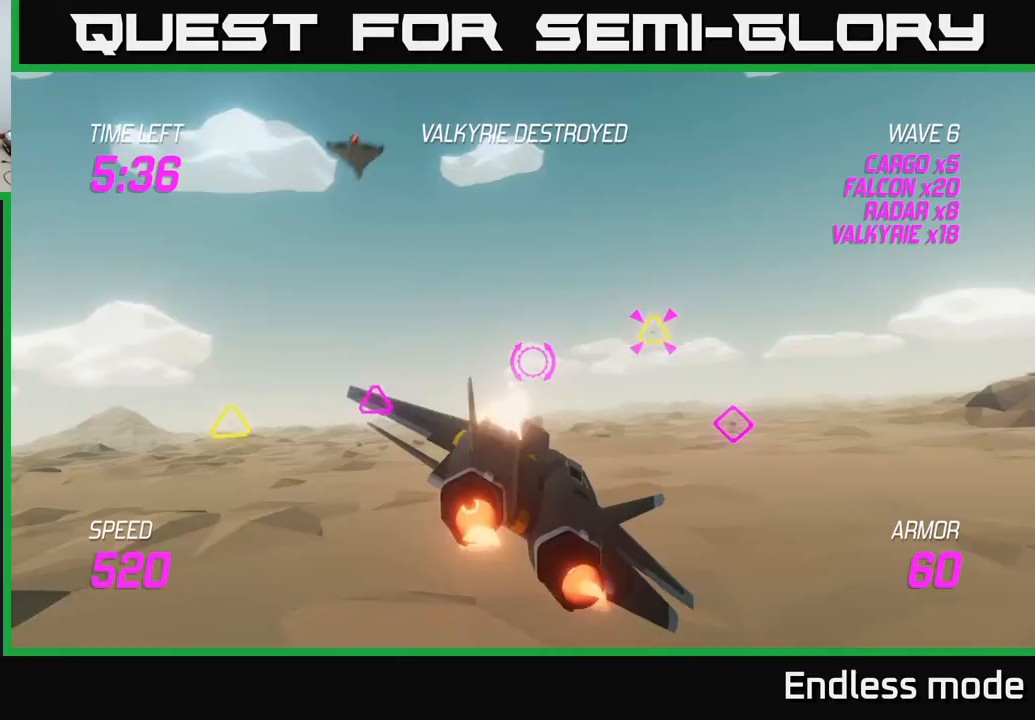
{"buttons": [], "left_stick": "down-left", "events": [[33, "R2", "up"], [167, "R2", "down"], [250, "R2", "up"], [367, "R2", "down"], [383, "left_stick", "down-left"], [417, "L2", "down"], [450, "R2", "up"], [500, "L2", "up"]]}
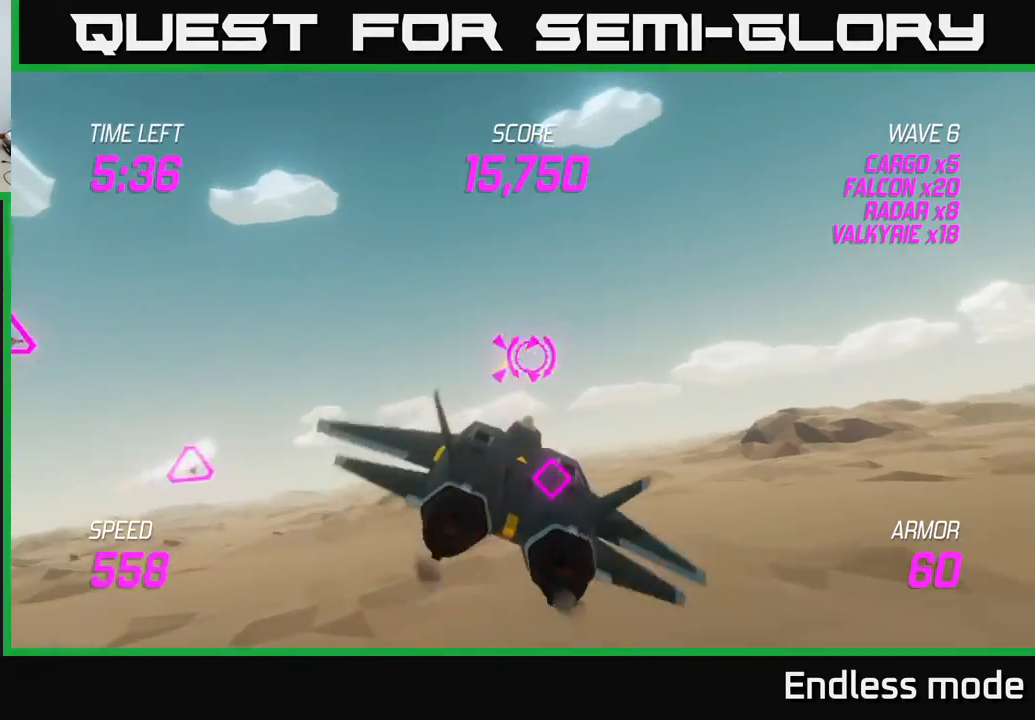
{"buttons": [], "left_stick": "up-left", "events": [[50, "R2", "down"], [117, "L2", "down"], [183, "R2", "up"], [200, "L2", "up"], [250, "L2", "down"], [250, "left_stick", "down-right"], [333, "left_stick", "up-right"], [367, "L2", "up"], [383, "left_stick", "up-left"]]}
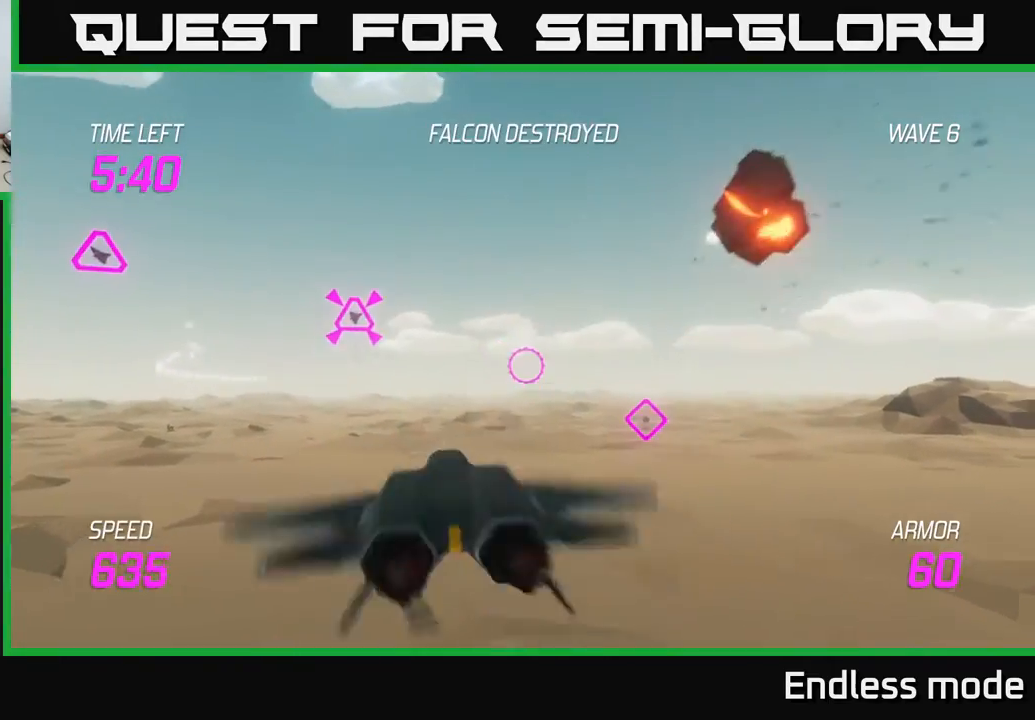
{"buttons": ["R2"], "left_stick": "right", "events": [[150, "left_stick", "up-right"], [283, "R2", "down"], [367, "R2", "up"], [367, "left_stick", "right"], [467, "R2", "down"]]}
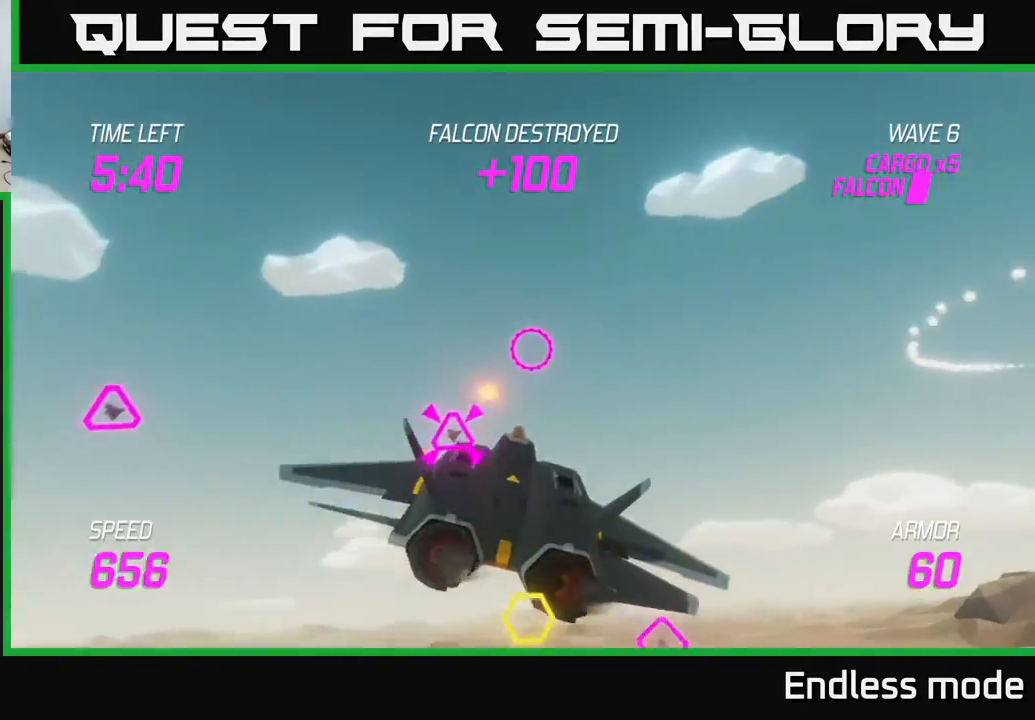
{"buttons": [], "left_stick": "up-right", "events": [[33, "left_stick", "down-left"], [50, "R2", "up"], [83, "L2", "down"], [150, "R2", "down"], [217, "L2", "up"], [233, "R2", "up"], [317, "L2", "down"], [317, "left_stick", "up-left"], [450, "L2", "up"], [450, "left_stick", "up-right"]]}
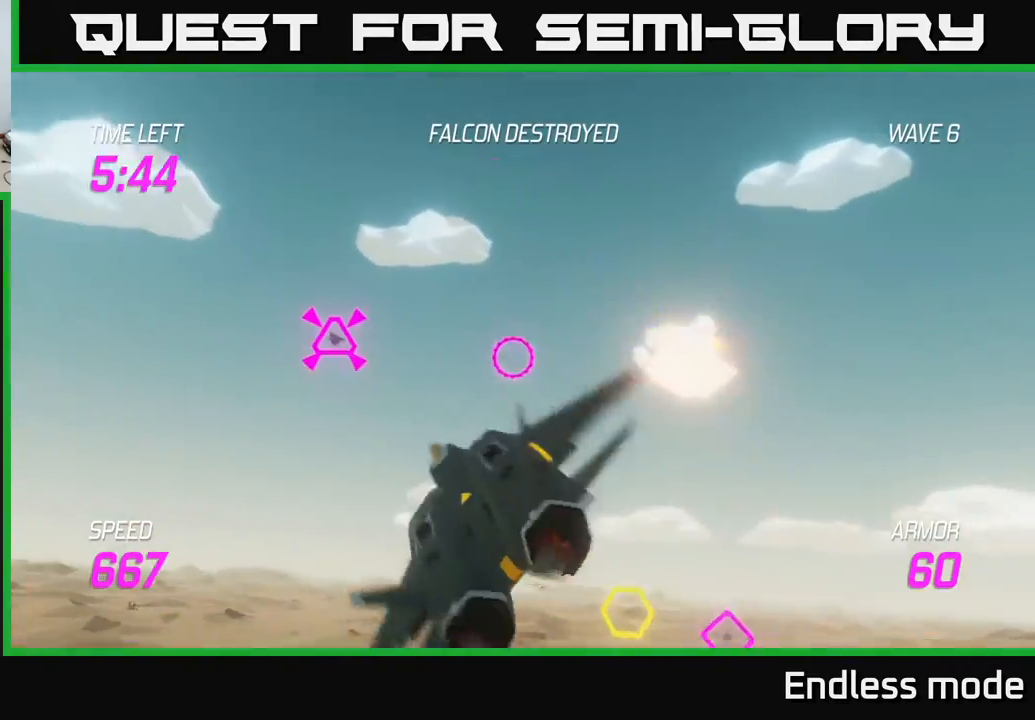
{"buttons": ["R2"], "left_stick": "left", "events": [[50, "left_stick", "right"], [267, "R2", "down"], [350, "R2", "up"], [450, "left_stick", "left"], [467, "R2", "down"]]}
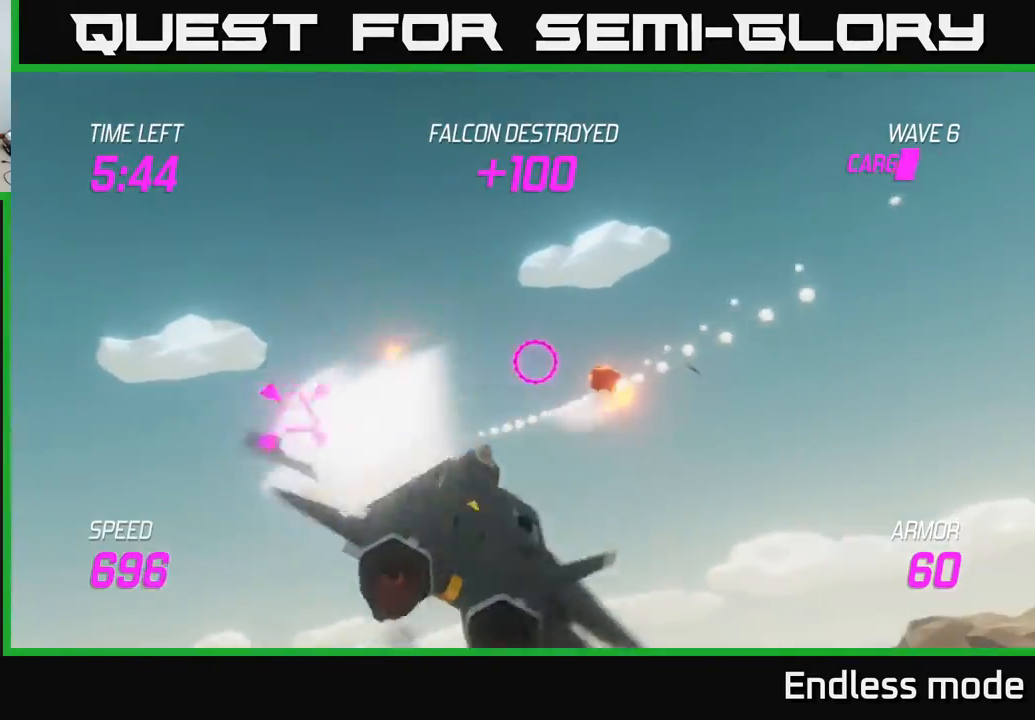
{"buttons": ["L2"], "left_stick": "down-left", "events": [[67, "R2", "up"], [67, "left_stick", "right"], [150, "R2", "down"], [250, "L2", "down"], [267, "R2", "up"], [317, "left_stick", "down-left"], [383, "L2", "up"], [450, "L2", "down"]]}
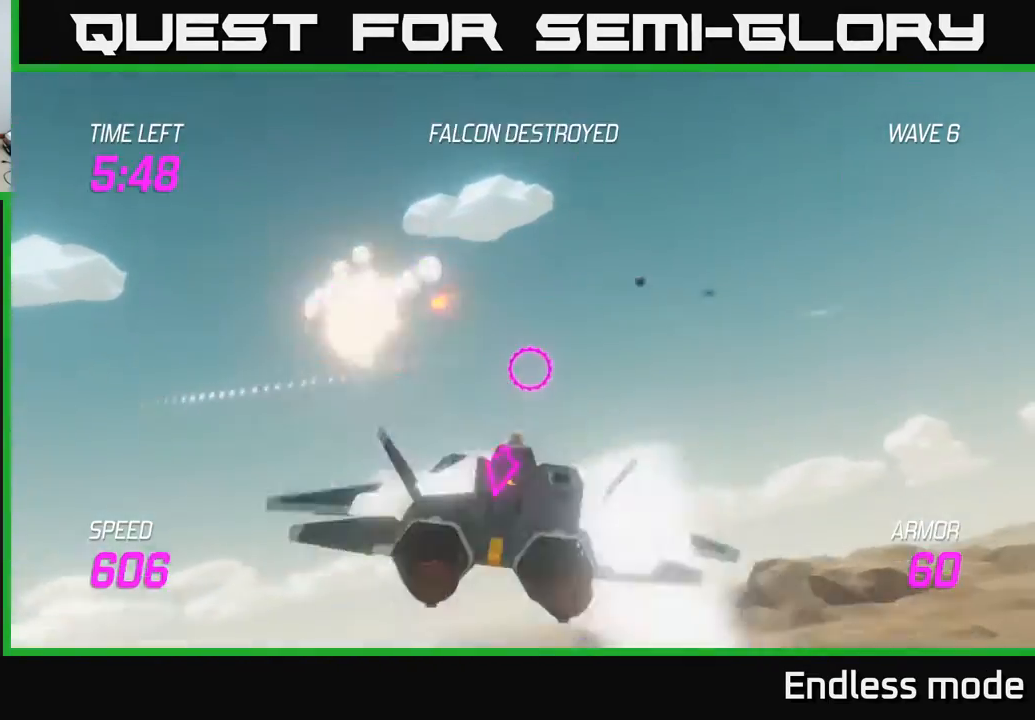
{"buttons": ["L2", "R2"], "left_stick": "right", "events": [[233, "left_stick", "down"], [450, "R2", "down"], [450, "left_stick", "right"]]}
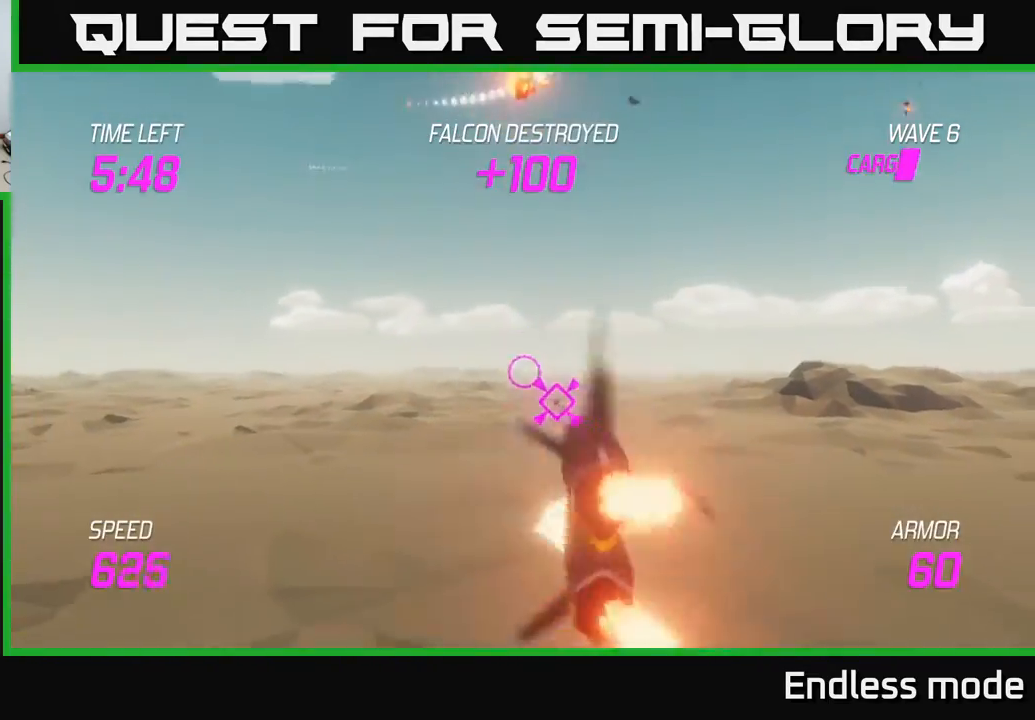
{"buttons": [], "left_stick": "right", "events": [[50, "R2", "up"], [133, "R2", "down"], [150, "L2", "up"], [183, "left_stick", "left"], [250, "R2", "up"], [267, "left_stick", "down"], [350, "L2", "down"], [383, "left_stick", "right"], [450, "L2", "up"]]}
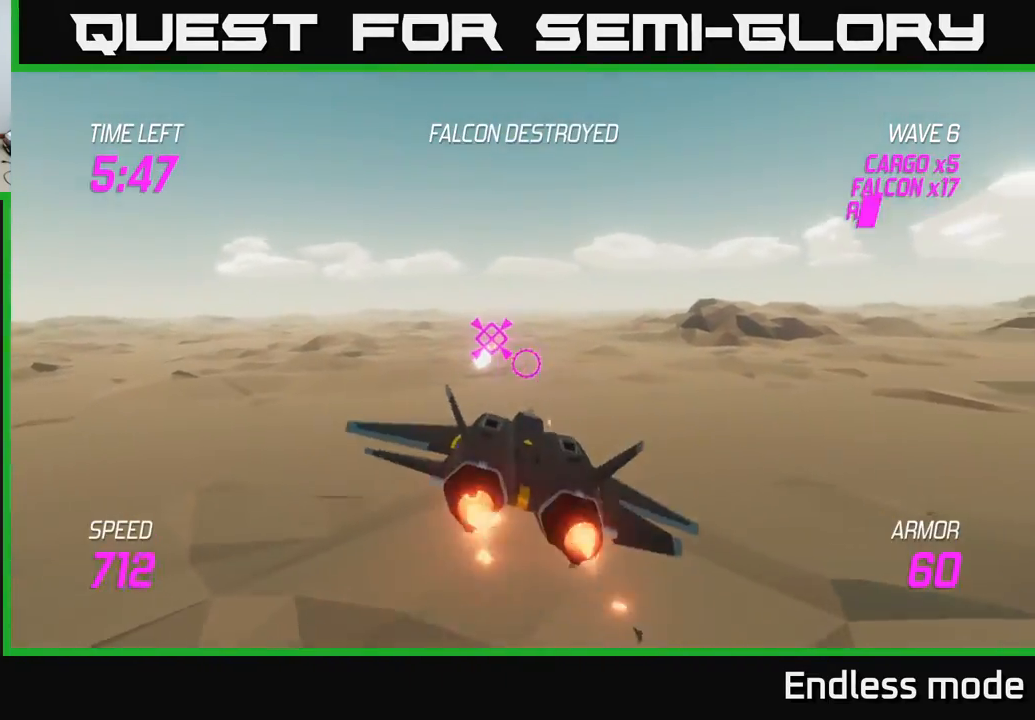
{"buttons": [], "left_stick": "up-right", "events": [[333, "left_stick", "up-right"]]}
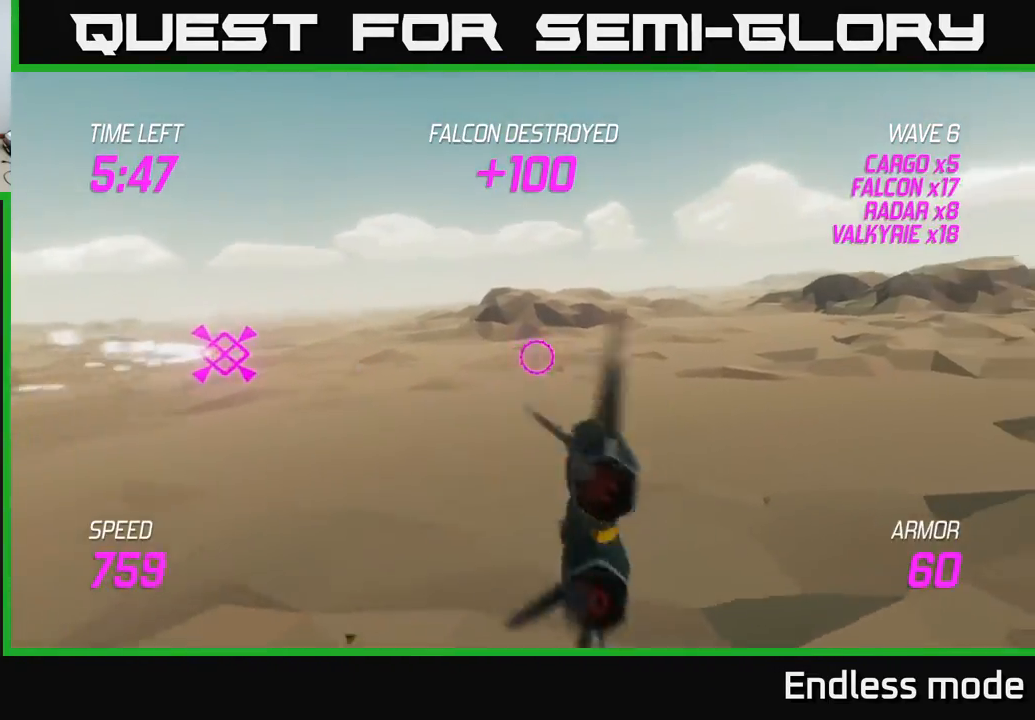
{"buttons": [], "left_stick": "right", "events": [[367, "left_stick", "right"]]}
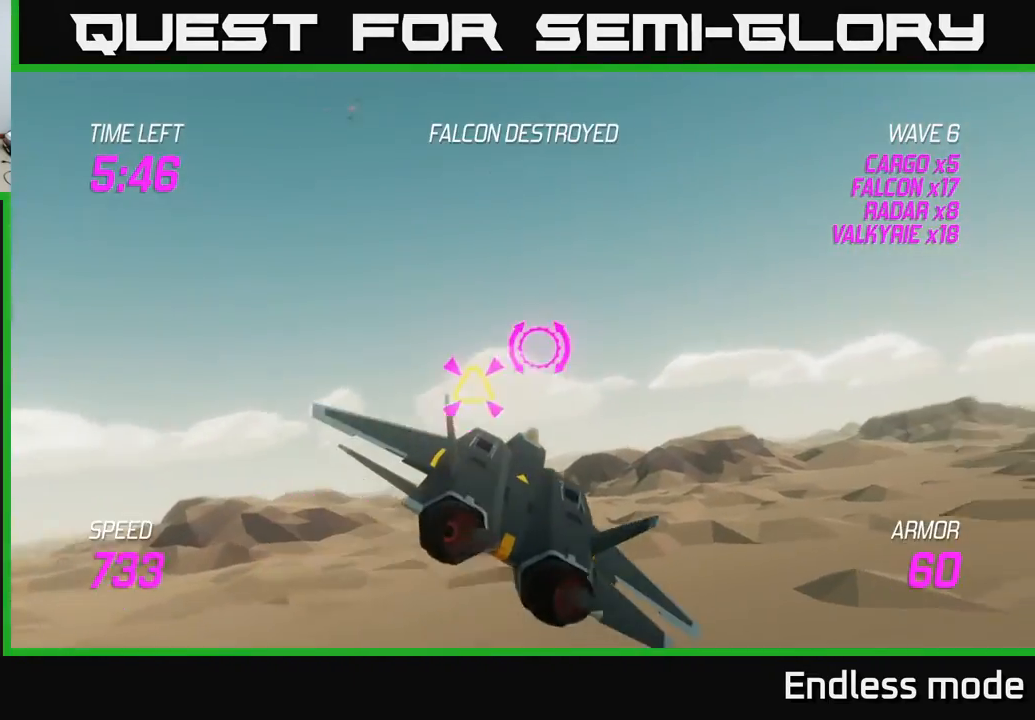
{"buttons": ["L2"], "left_stick": "left", "events": [[333, "L2", "down"], [350, "left_stick", "left"]]}
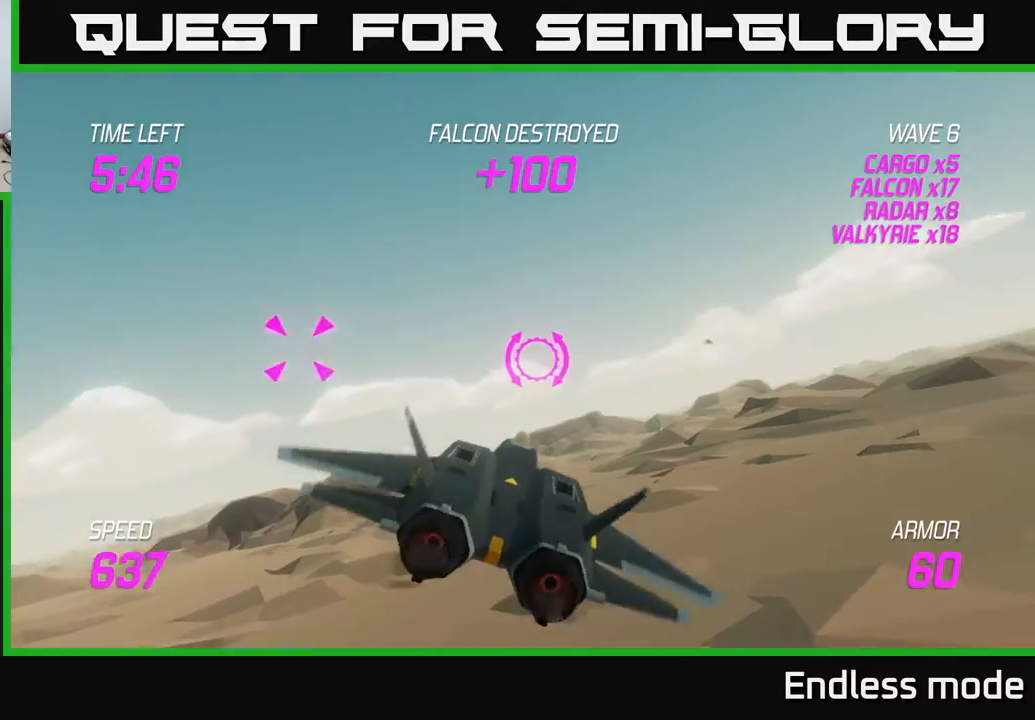
{"buttons": ["L2", "R2"], "left_stick": "left", "events": [[50, "left_stick", "up-left"], [217, "left_stick", "up"], [250, "R2", "down"], [333, "left_stick", "center"], [367, "R2", "up"], [433, "R2", "down"], [467, "left_stick", "left"]]}
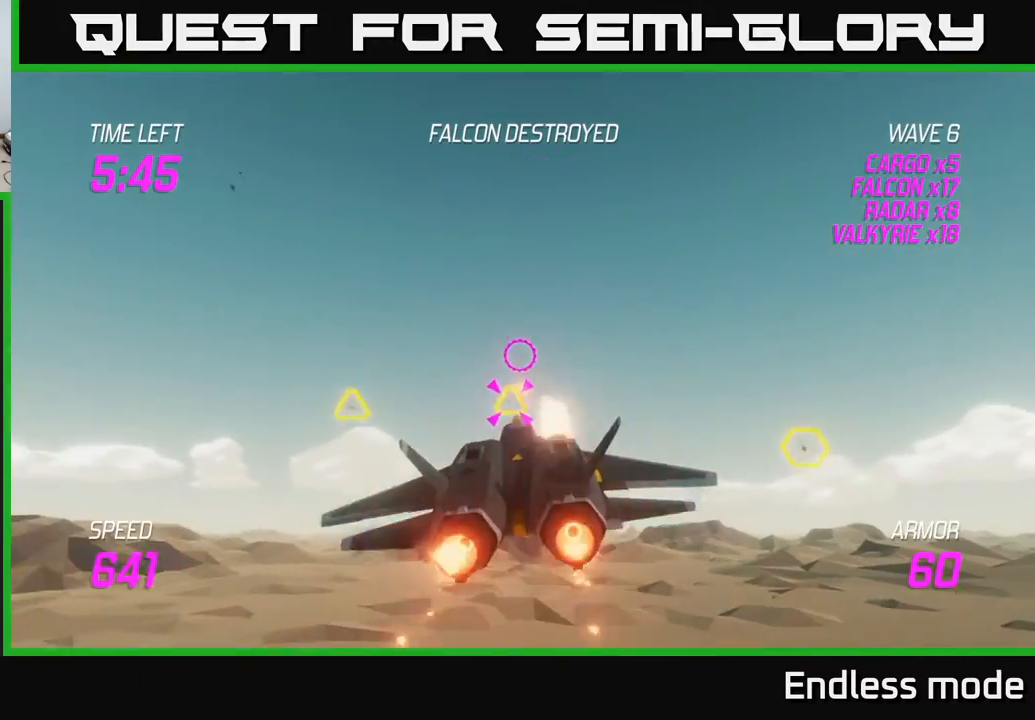
{"buttons": [], "left_stick": "up-left", "events": [[17, "L2", "up"], [17, "R2", "up"], [350, "left_stick", "up-left"], [383, "R2", "down"], [483, "R2", "up"]]}
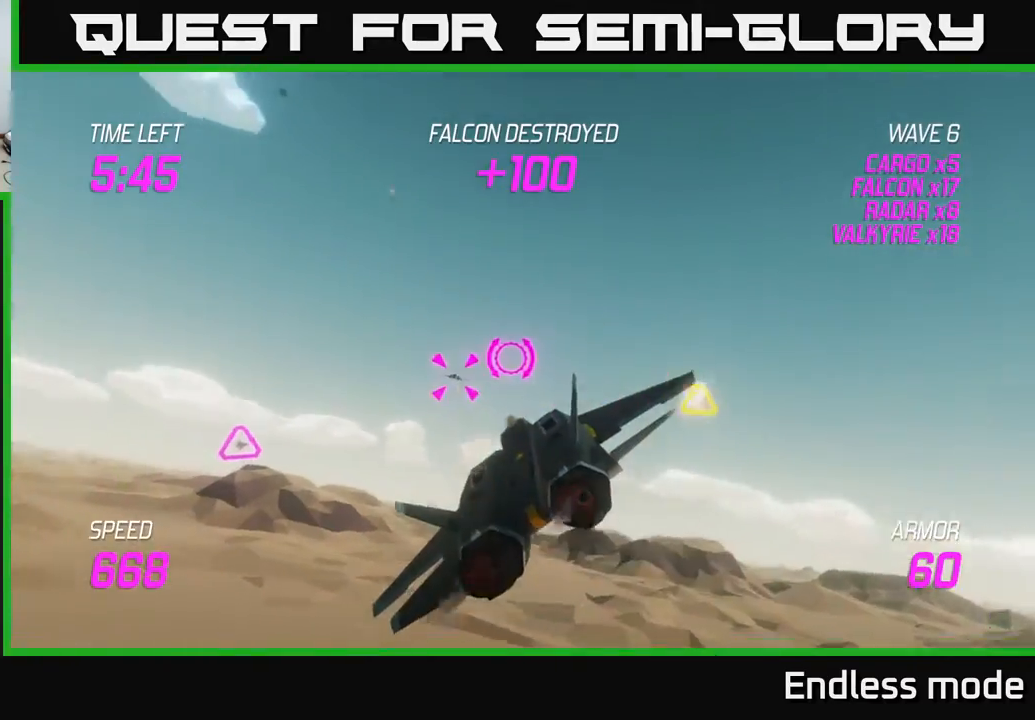
{"buttons": ["L2"], "left_stick": "right", "events": [[83, "R2", "down"], [83, "left_stick", "right"], [117, "L2", "down"], [183, "R2", "up"], [217, "L2", "up"], [267, "L2", "down"], [383, "L2", "up"], [450, "L2", "down"]]}
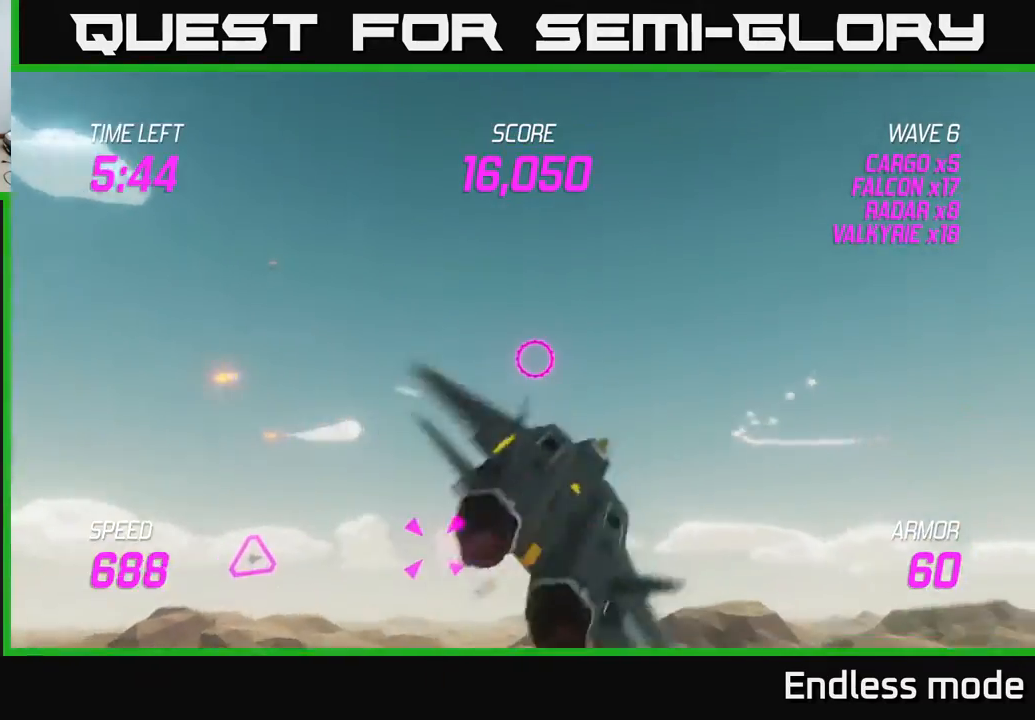
{"buttons": [], "left_stick": "down-left", "events": [[67, "L2", "up"], [300, "left_stick", "down-left"]]}
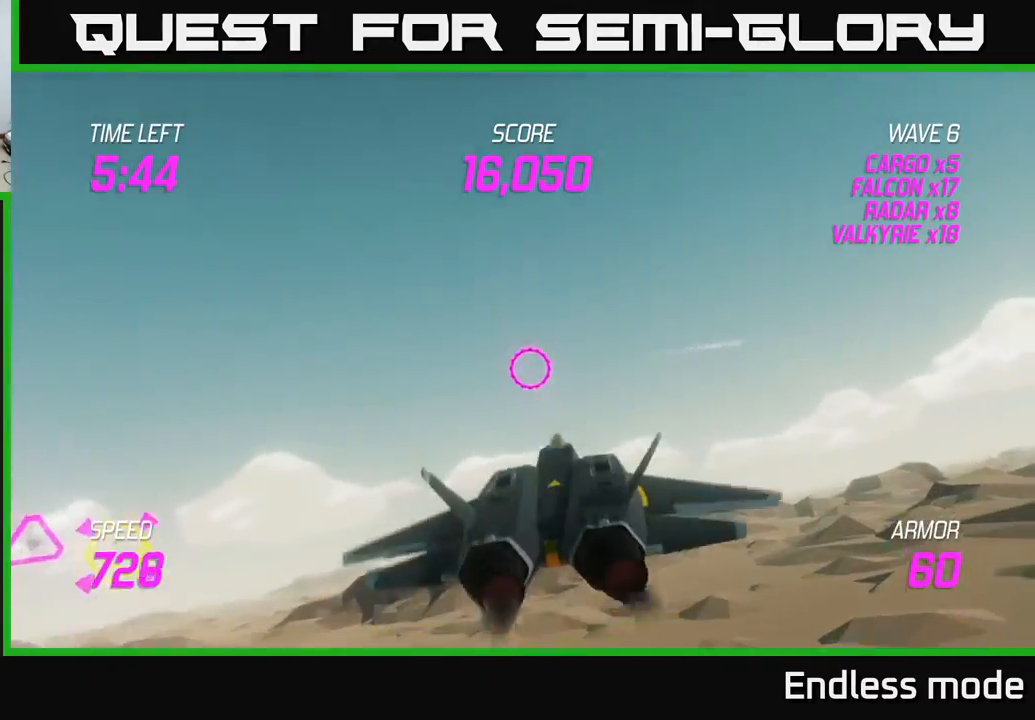
{"buttons": ["R2"], "left_stick": "right", "events": [[17, "left_stick", "left"], [350, "R2", "down"], [433, "left_stick", "right"], [450, "R2", "up"], [500, "R2", "down"]]}
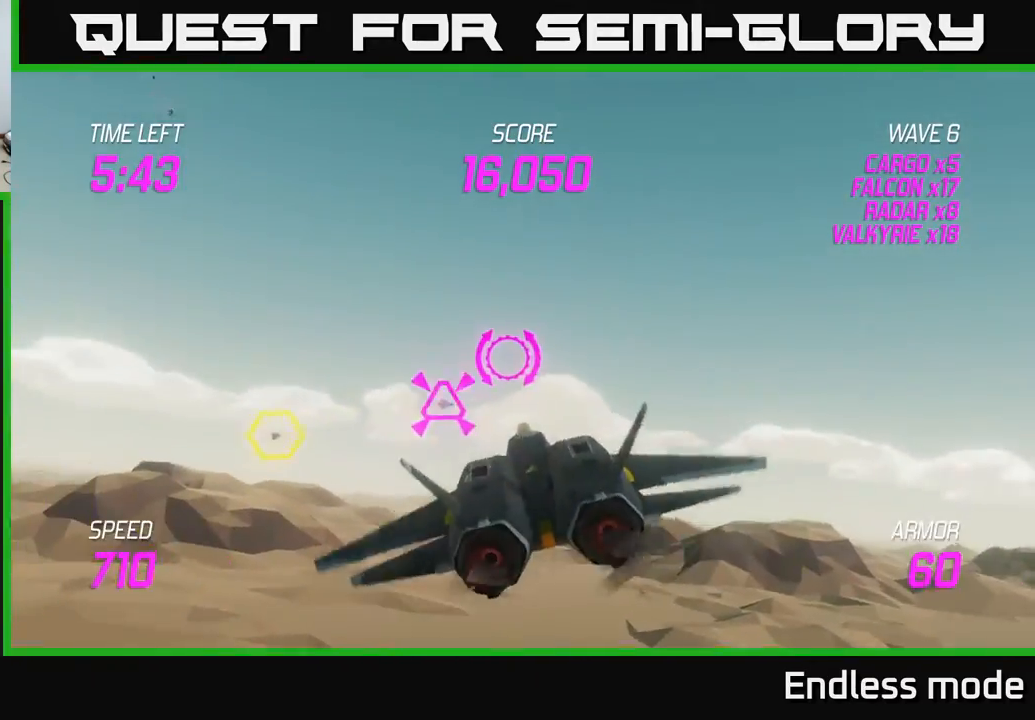
{"buttons": ["L2"], "left_stick": "right", "events": [[133, "R2", "up"], [267, "L2", "down"], [367, "L2", "up"], [417, "L2", "down"]]}
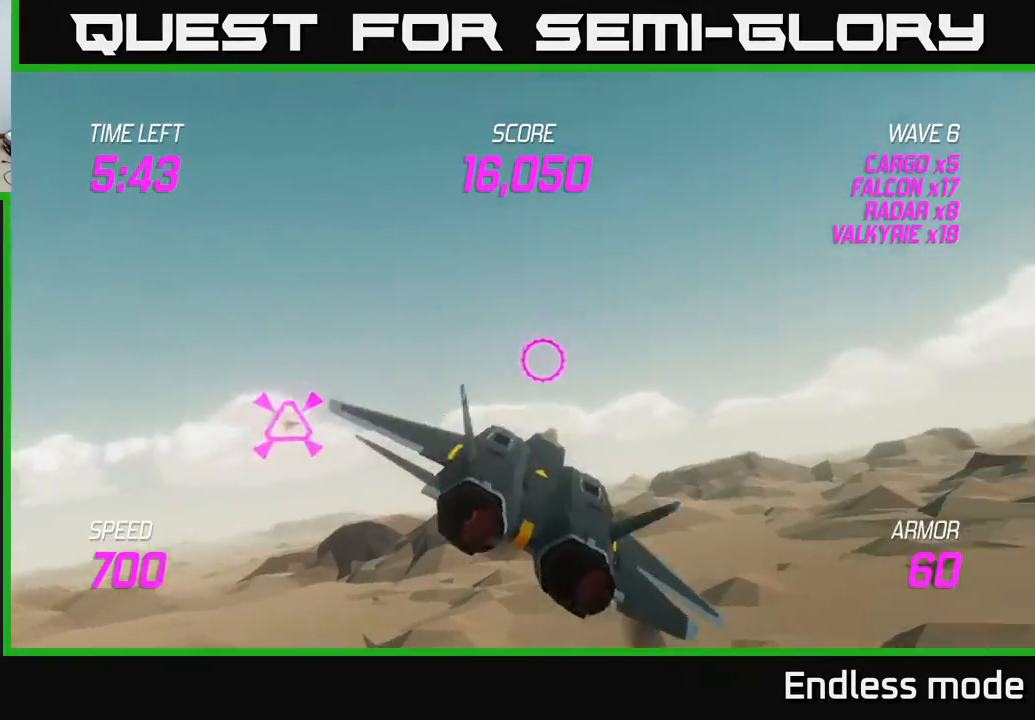
{"buttons": ["L2"], "left_stick": "right", "events": []}
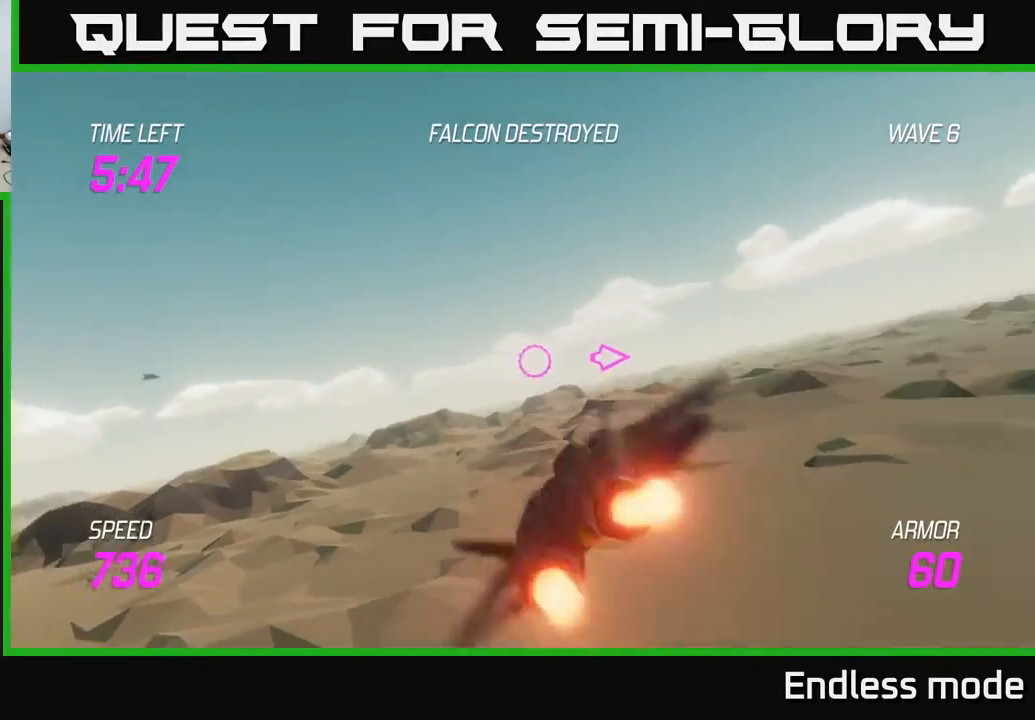
{"buttons": [], "left_stick": "right", "events": [[100, "L2", "up"]]}
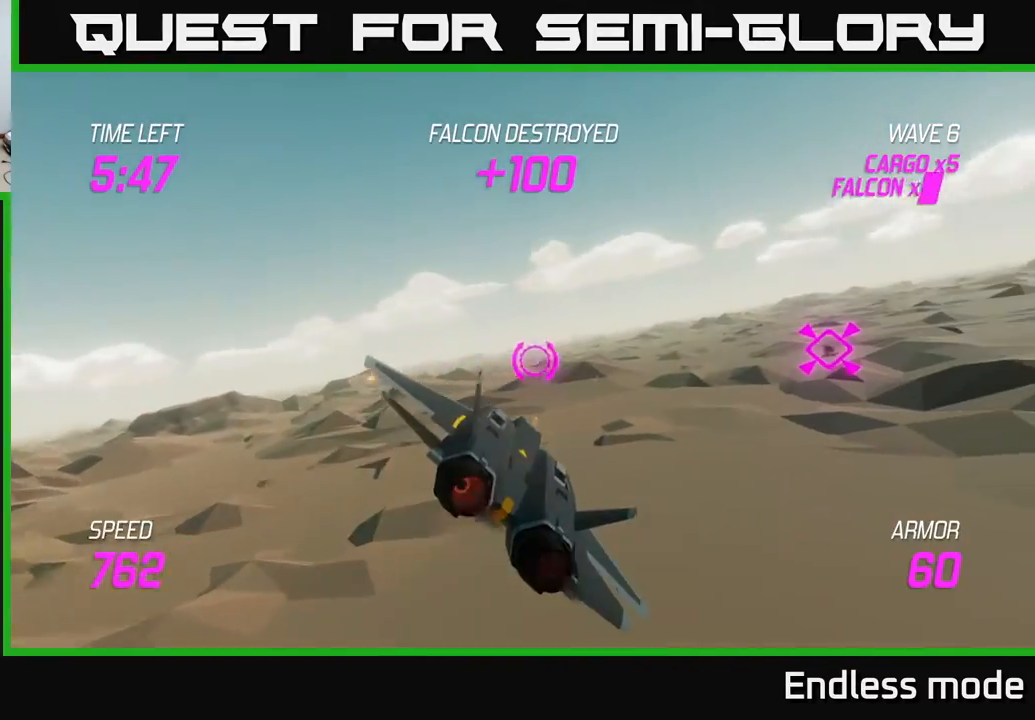
{"buttons": ["L2"], "left_stick": "left", "events": [[17, "left_stick", "up-right"], [367, "L2", "down"], [467, "left_stick", "left"]]}
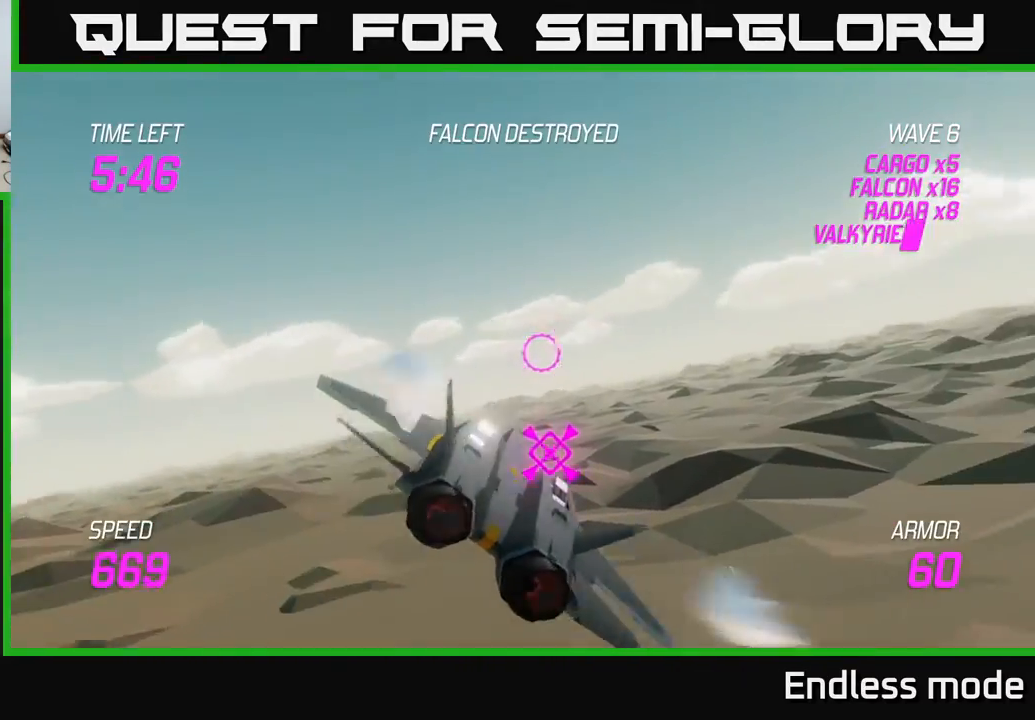
{"buttons": ["L2"], "left_stick": "center", "events": [[100, "left_stick", "down"], [233, "left_stick", "right"], [283, "left_stick", "center"]]}
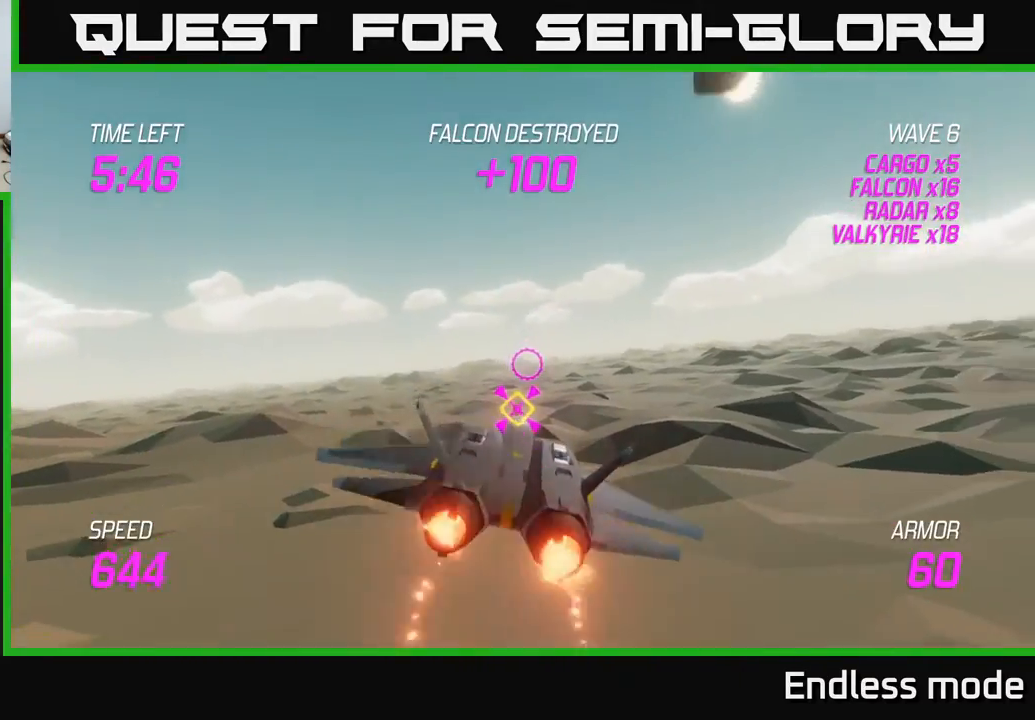
{"buttons": ["L2"], "left_stick": "up-right", "events": [[250, "left_stick", "down-left"], [333, "left_stick", "center"], [483, "left_stick", "up-right"]]}
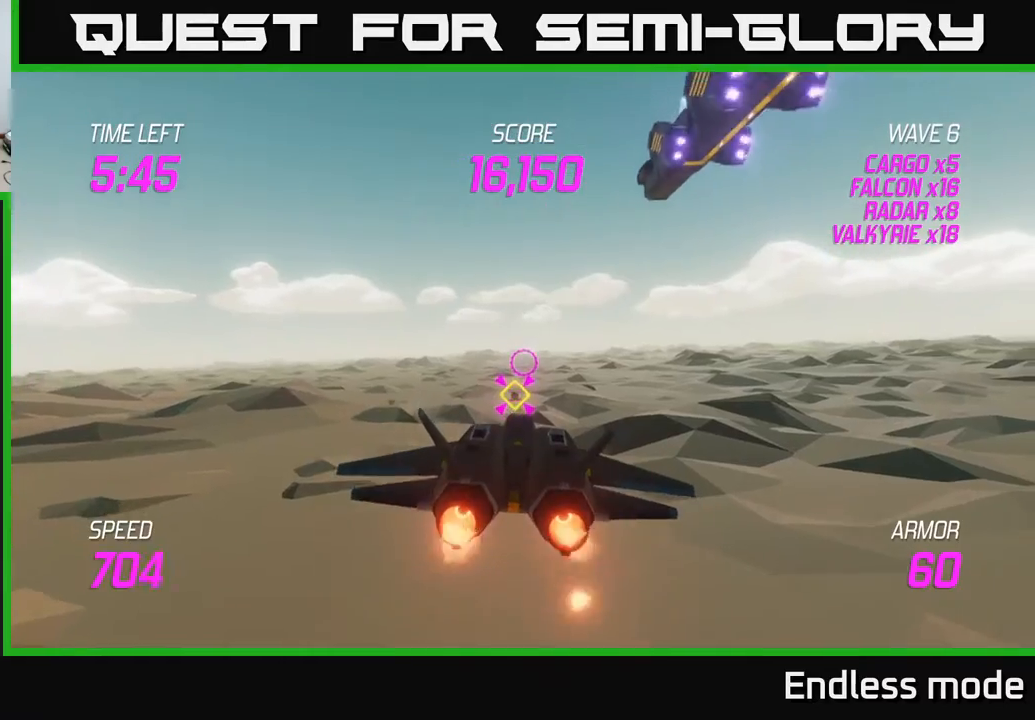
{"buttons": [], "left_stick": "center", "events": [[117, "L2", "up"], [350, "R2", "down"], [450, "left_stick", "center"], [467, "R2", "up"]]}
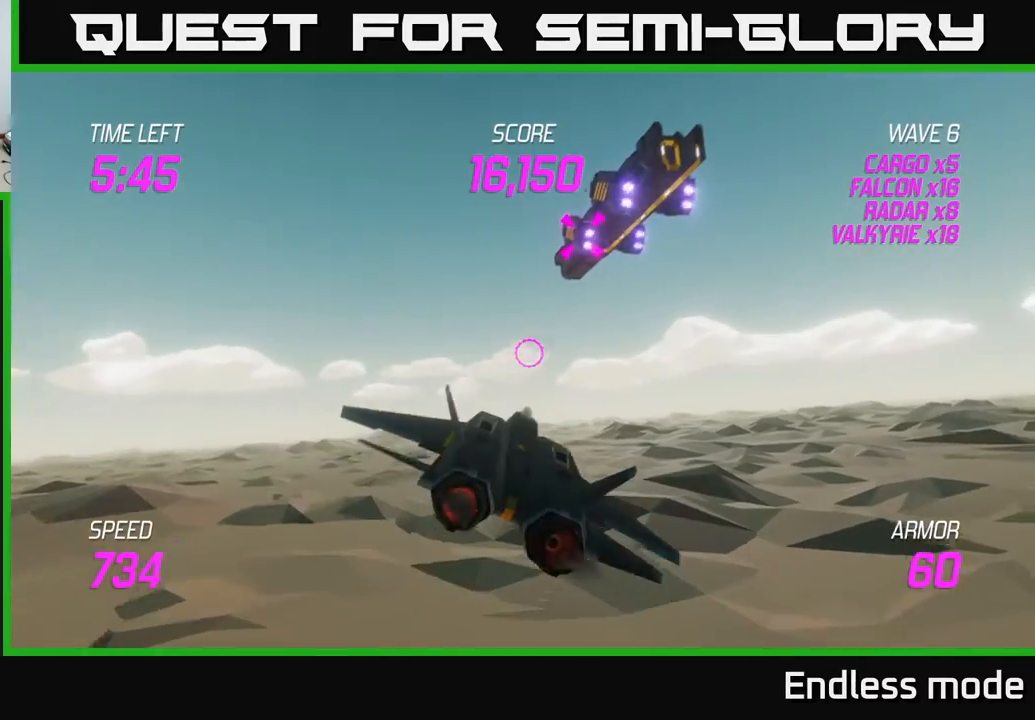
{"buttons": ["R2"], "left_stick": "center", "events": [[67, "R2", "down"], [167, "R2", "up"], [250, "R2", "down"], [367, "R2", "up"], [450, "R2", "down"]]}
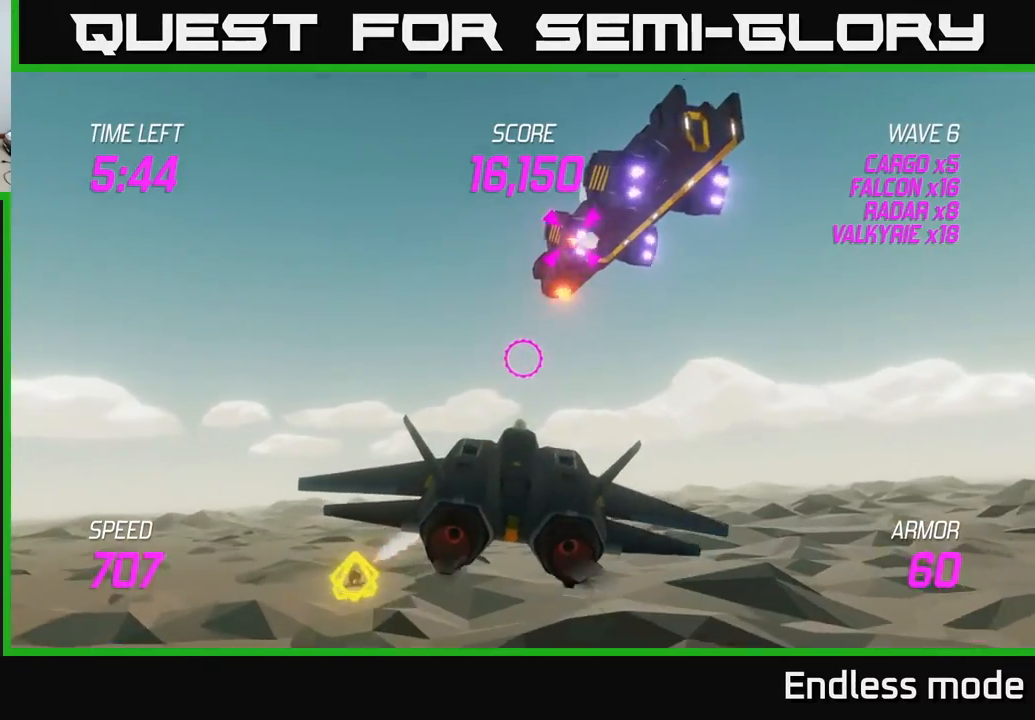
{"buttons": ["L2"], "left_stick": "left", "events": [[50, "R2", "up"], [133, "left_stick", "down-left"], [350, "L2", "down"], [400, "left_stick", "left"]]}
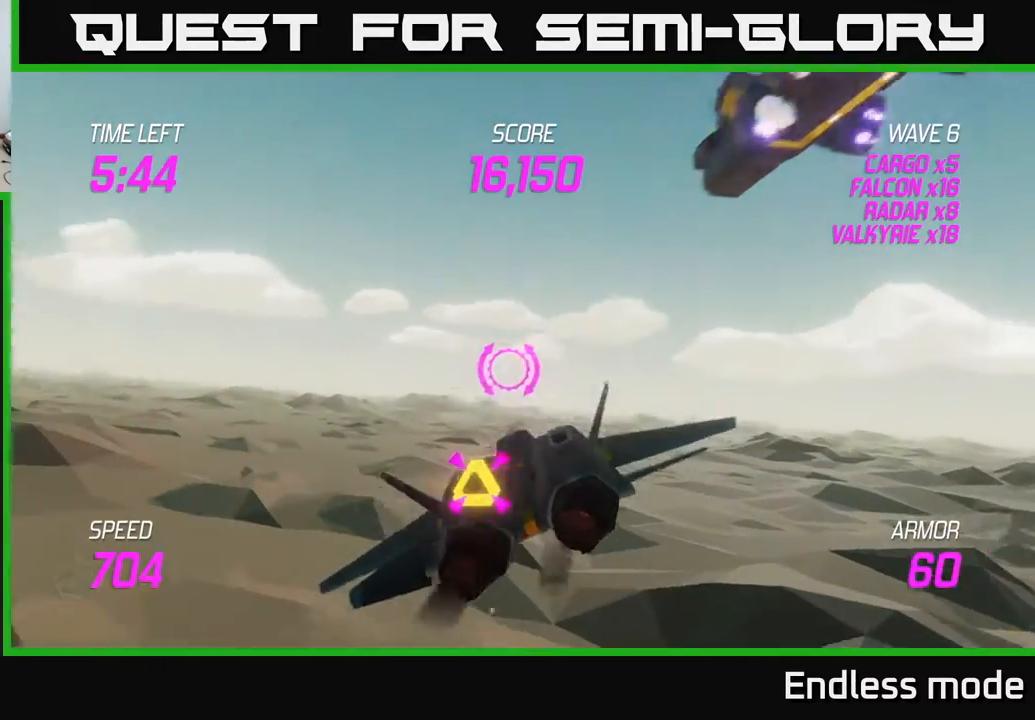
{"buttons": [], "left_stick": "right", "events": [[283, "left_stick", "right"], [317, "L2", "up"], [383, "L2", "down"], [467, "L2", "up"]]}